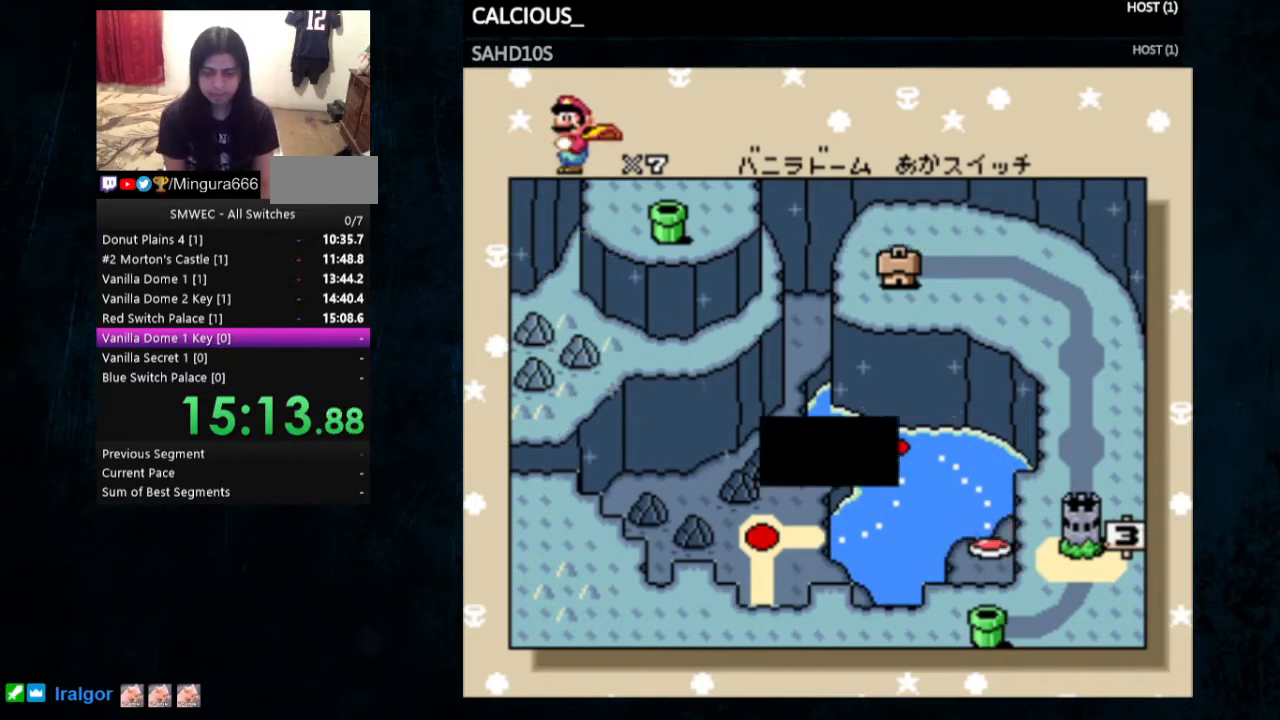
Gameplay with a controller (Nintendo layout); each line is a JSON object with the inputs held at the frame after it. "events" lists button and stick changes between this image and that frame as [ms after this image, input, new state], when the widget could be followed in between. Not read: L1 L3 R1 R3.
{"buttons": ["A", "B"], "events": [[200, "A", "down"], [200, "B", "down"], [233, "B", "up"], [267, "A", "up"], [333, "A", "down"], [333, "B", "down"], [367, "B", "up"], [400, "A", "up"], [433, "A", "down"], [433, "B", "down"]]}
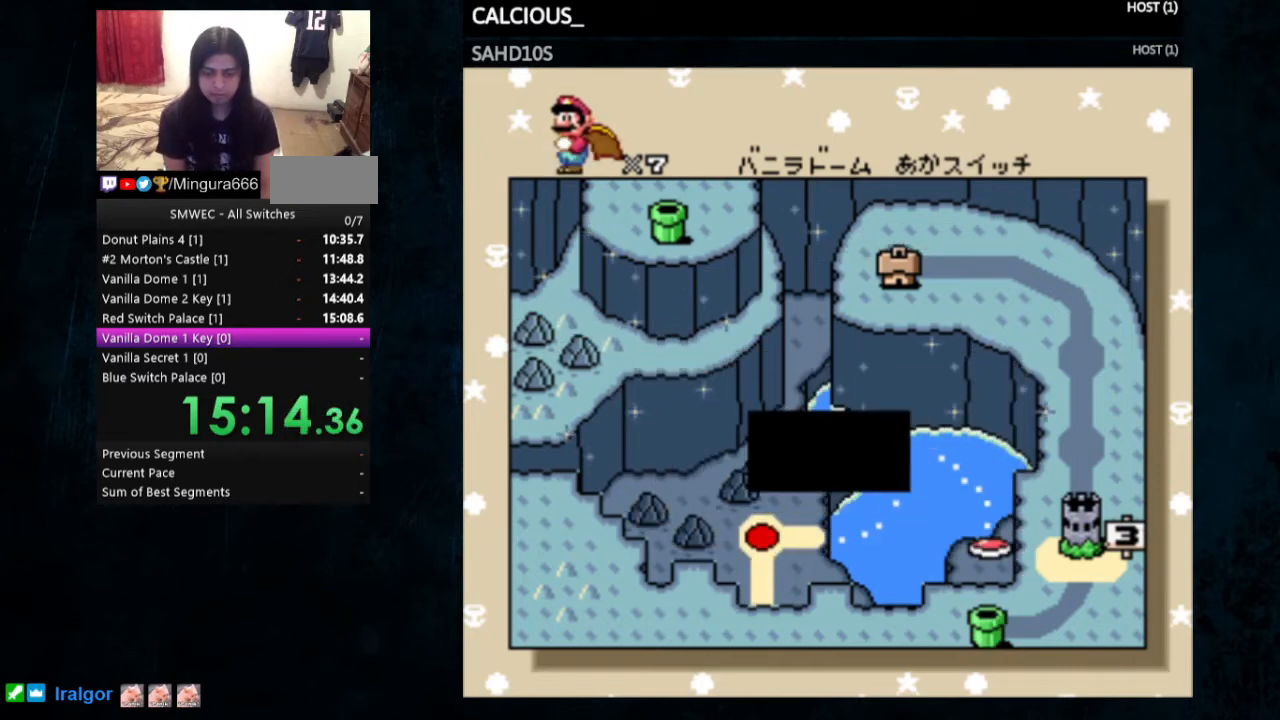
{"buttons": ["DPAD_UP"], "events": [[33, "A", "up"], [33, "B", "up"], [233, "DPAD_UP", "down"], [367, "DPAD_UP", "up"], [400, "DPAD_UP", "down"]]}
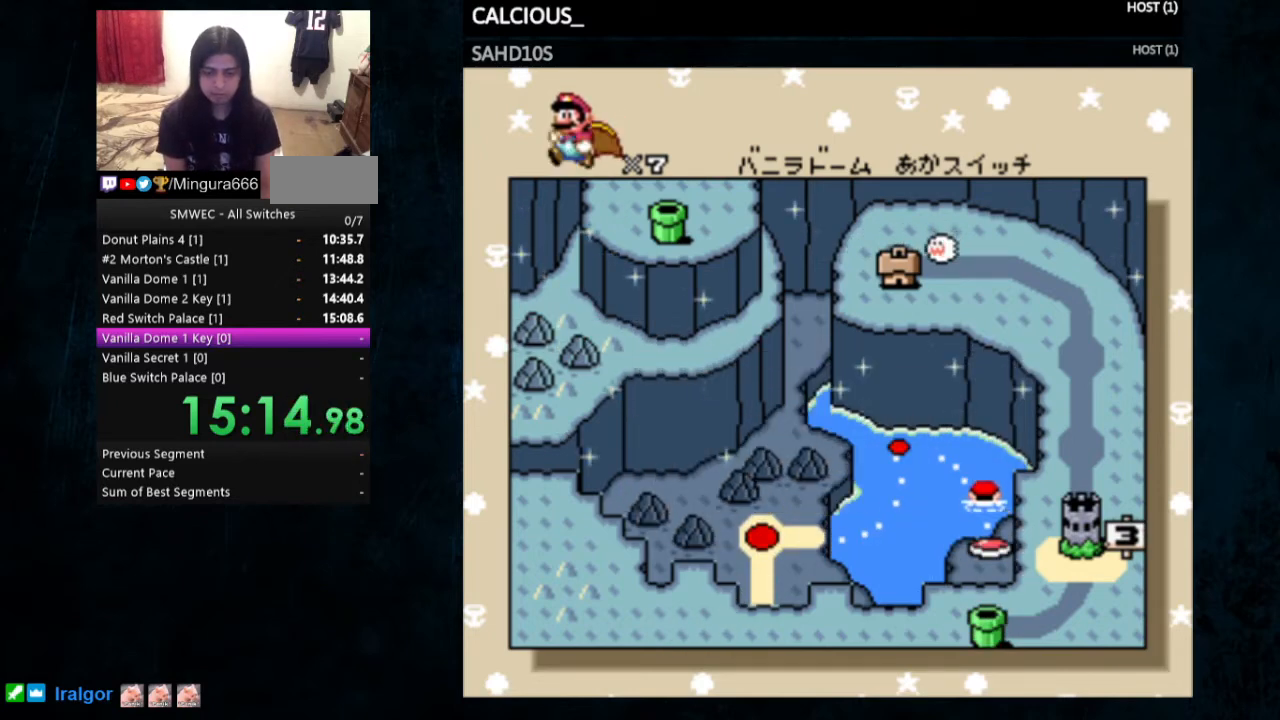
{"buttons": [], "events": [[33, "DPAD_UP", "up"], [233, "DPAD_DOWN", "down"], [300, "DPAD_DOWN", "up"], [400, "DPAD_DOWN", "down"], [500, "DPAD_DOWN", "up"]]}
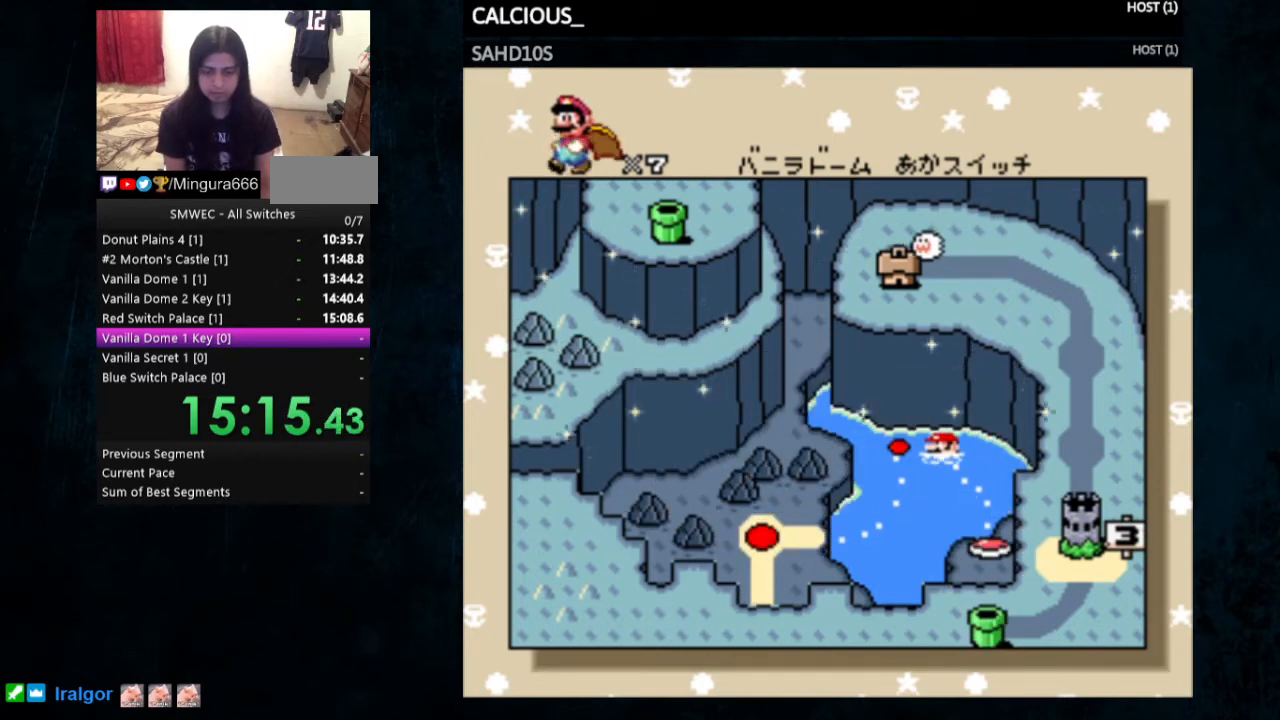
{"buttons": ["DPAD_DOWN"], "events": [[67, "DPAD_DOWN", "down"], [100, "DPAD_DOWN", "up"], [200, "DPAD_DOWN", "down"], [300, "DPAD_DOWN", "up"], [400, "DPAD_DOWN", "down"], [433, "DPAD_DOWN", "up"], [500, "DPAD_DOWN", "down"]]}
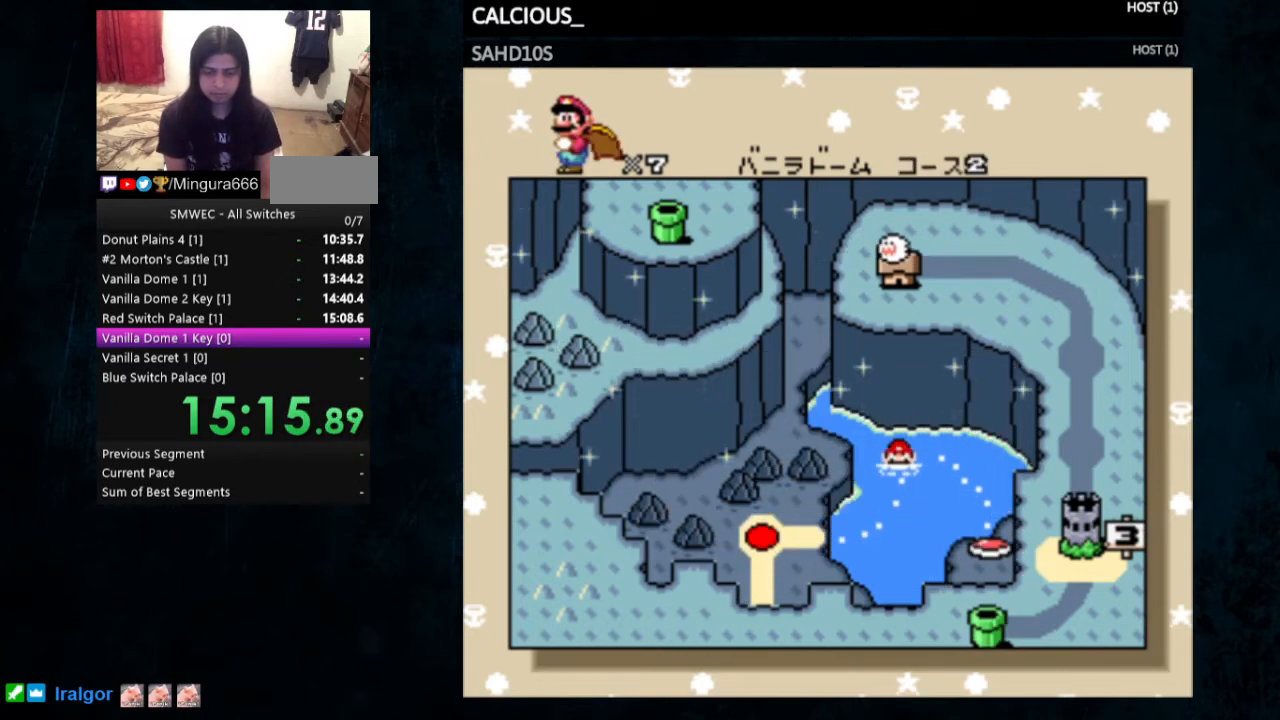
{"buttons": [], "events": [[167, "DPAD_DOWN", "up"], [233, "A", "down"], [233, "B", "down"], [333, "A", "up"], [333, "B", "up"], [433, "A", "down"], [433, "B", "down"], [467, "B", "up"], [500, "A", "up"]]}
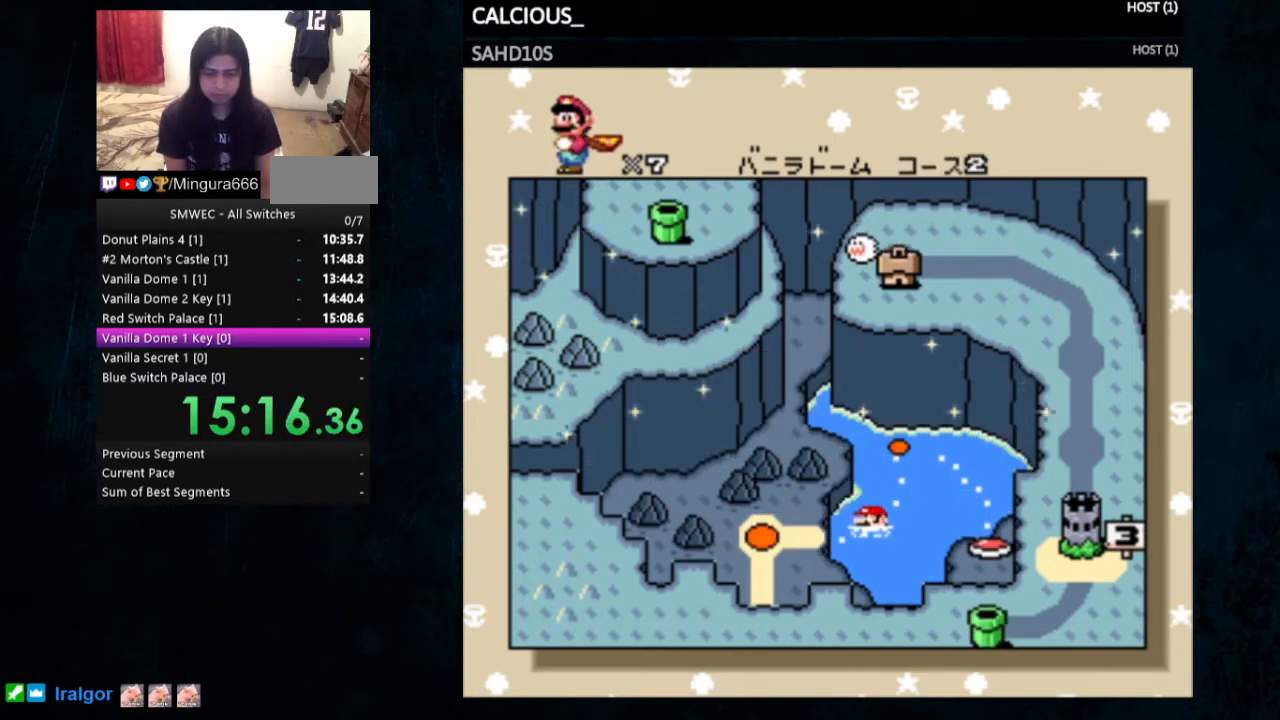
{"buttons": ["B"], "events": [[67, "A", "down"], [100, "B", "down"], [167, "A", "up"], [167, "B", "up"], [200, "A", "down"], [200, "B", "down"], [233, "A", "up"], [233, "B", "up"], [333, "A", "down"], [333, "B", "down"], [367, "A", "up"], [367, "B", "up"], [467, "A", "down"], [467, "B", "down"], [500, "A", "up"]]}
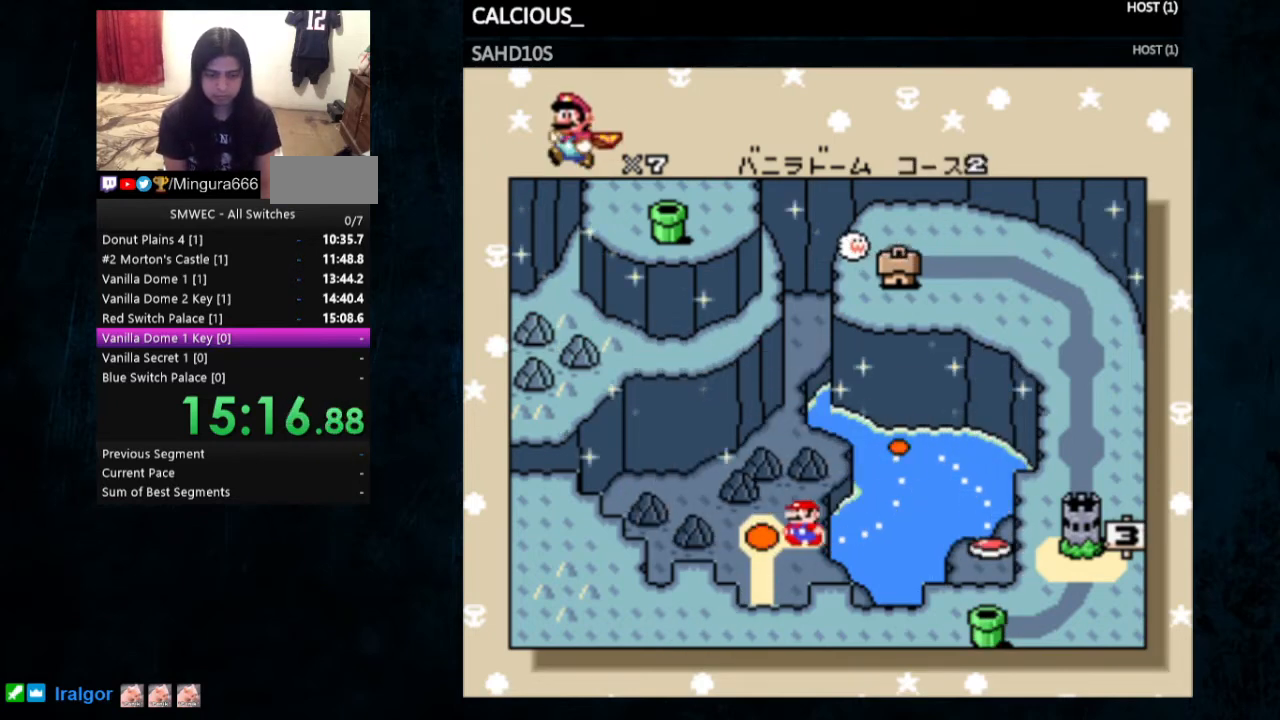
{"buttons": ["A", "B"], "events": [[33, "B", "up"], [100, "A", "down"], [100, "B", "down"], [167, "A", "up"], [167, "B", "up"], [200, "A", "down"], [200, "B", "down"], [267, "A", "up"], [267, "B", "up"], [333, "A", "down"], [333, "B", "down"], [367, "A", "up"], [367, "B", "up"], [467, "A", "down"], [467, "B", "down"]]}
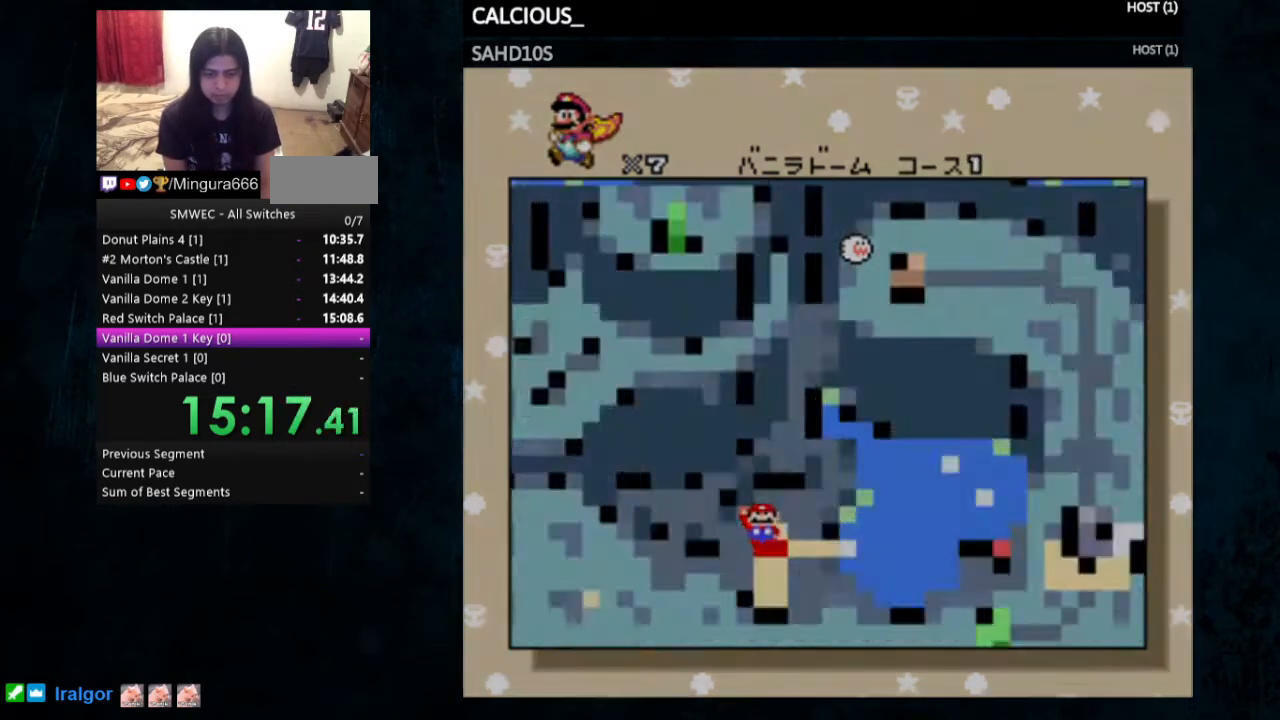
{"buttons": ["Y", "DPAD_RIGHT"], "events": [[67, "A", "up"], [67, "B", "up"], [200, "DPAD_RIGHT", "down"], [200, "Y", "down"]]}
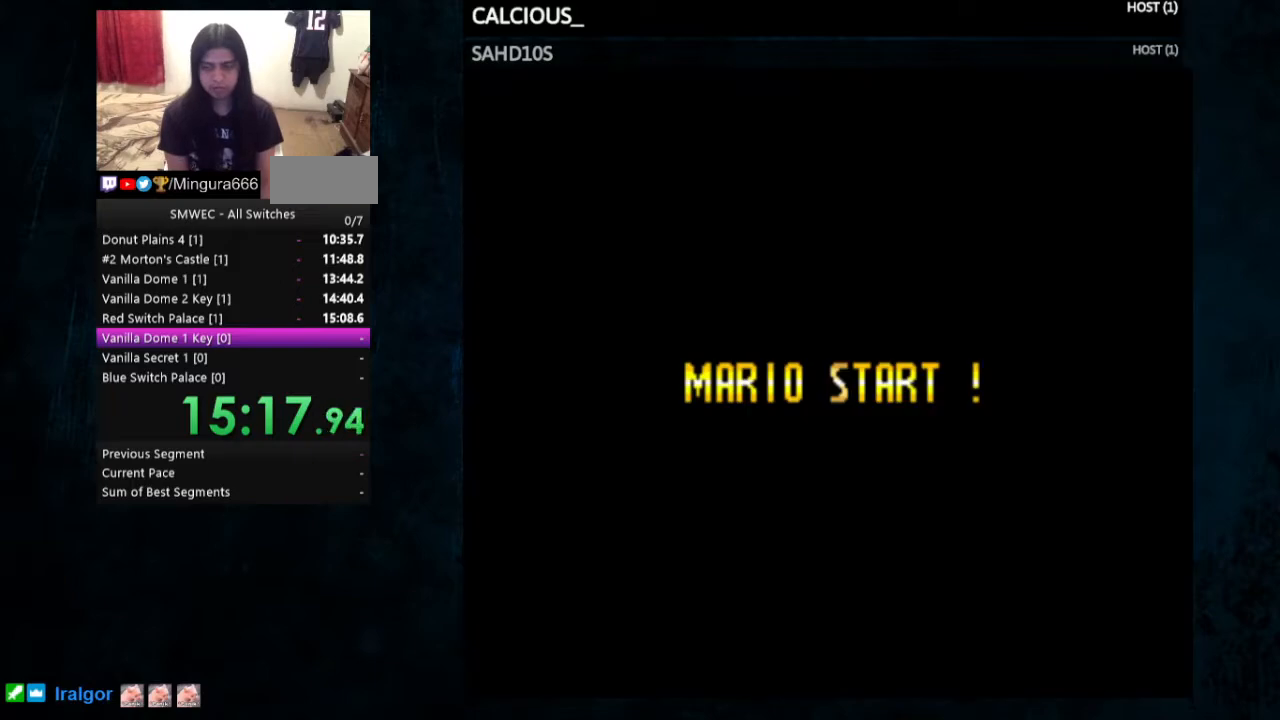
{"buttons": ["Y", "DPAD_RIGHT"], "events": []}
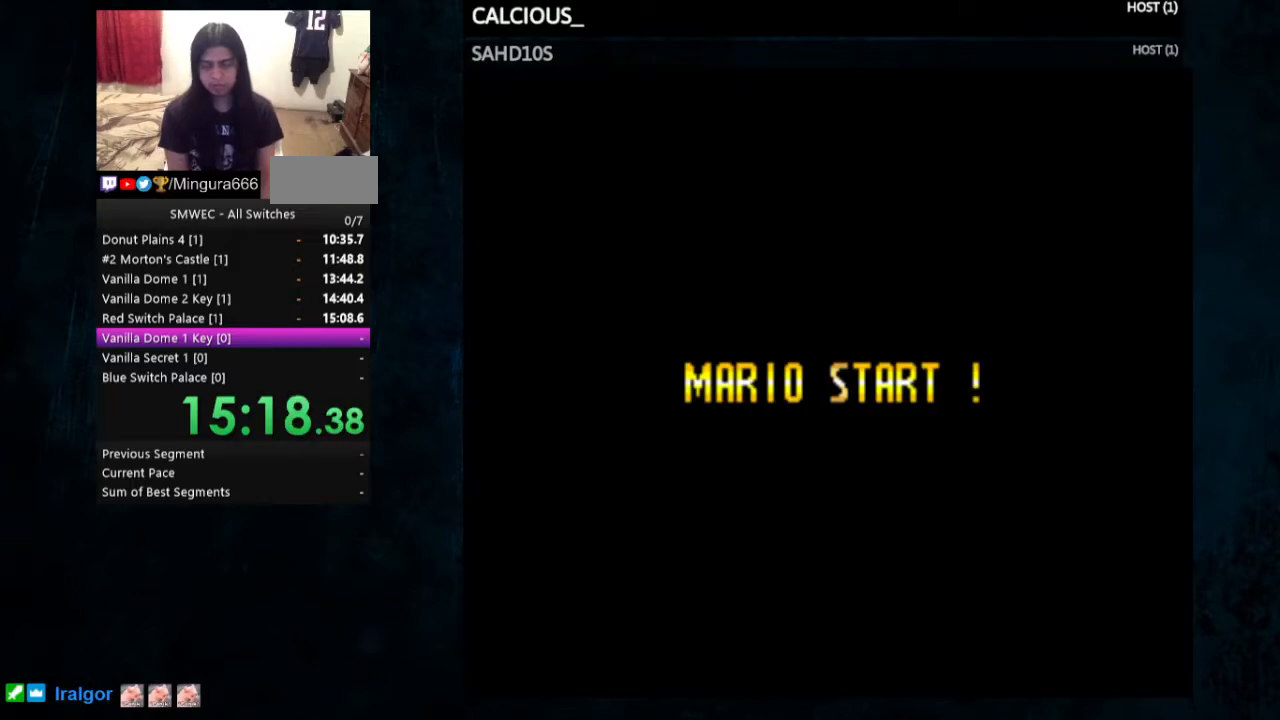
{"buttons": ["Y", "DPAD_RIGHT"], "events": []}
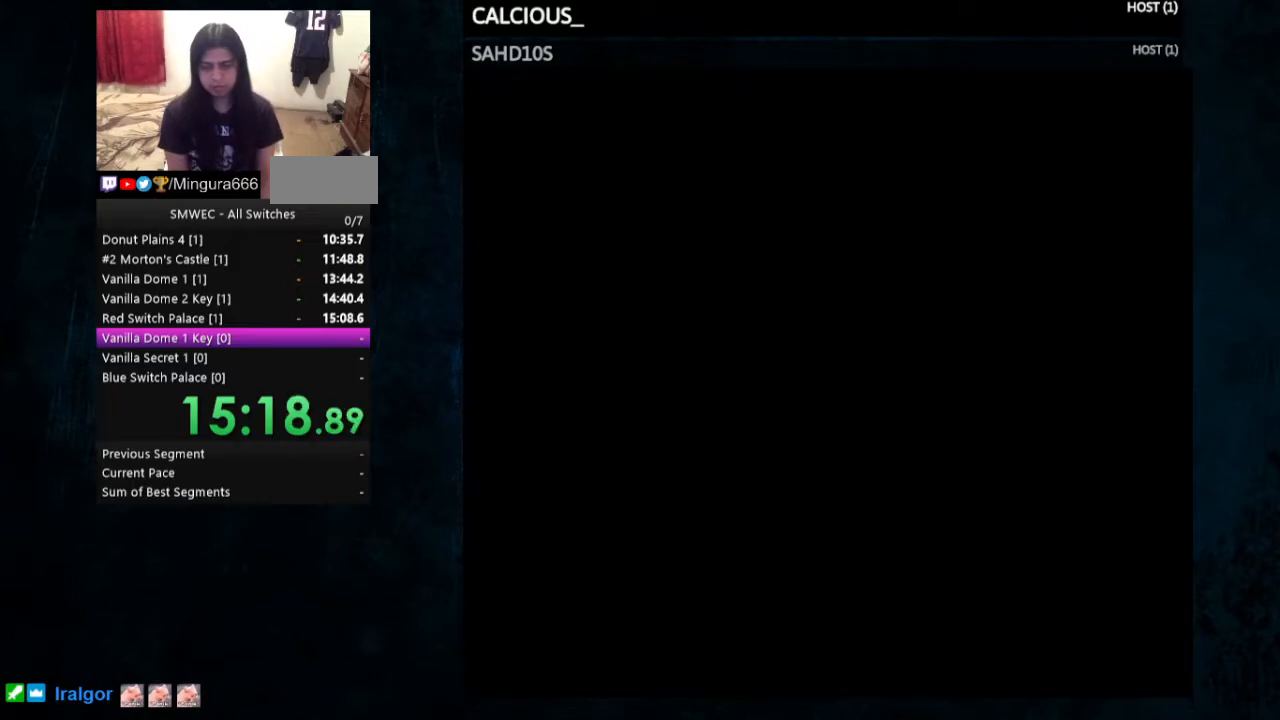
{"buttons": ["X", "Y", "DPAD_LEFT"], "events": [[100, "DPAD_RIGHT", "up"], [200, "X", "down"], [233, "DPAD_UP", "down"], [300, "DPAD_LEFT", "down"], [300, "DPAD_UP", "up"]]}
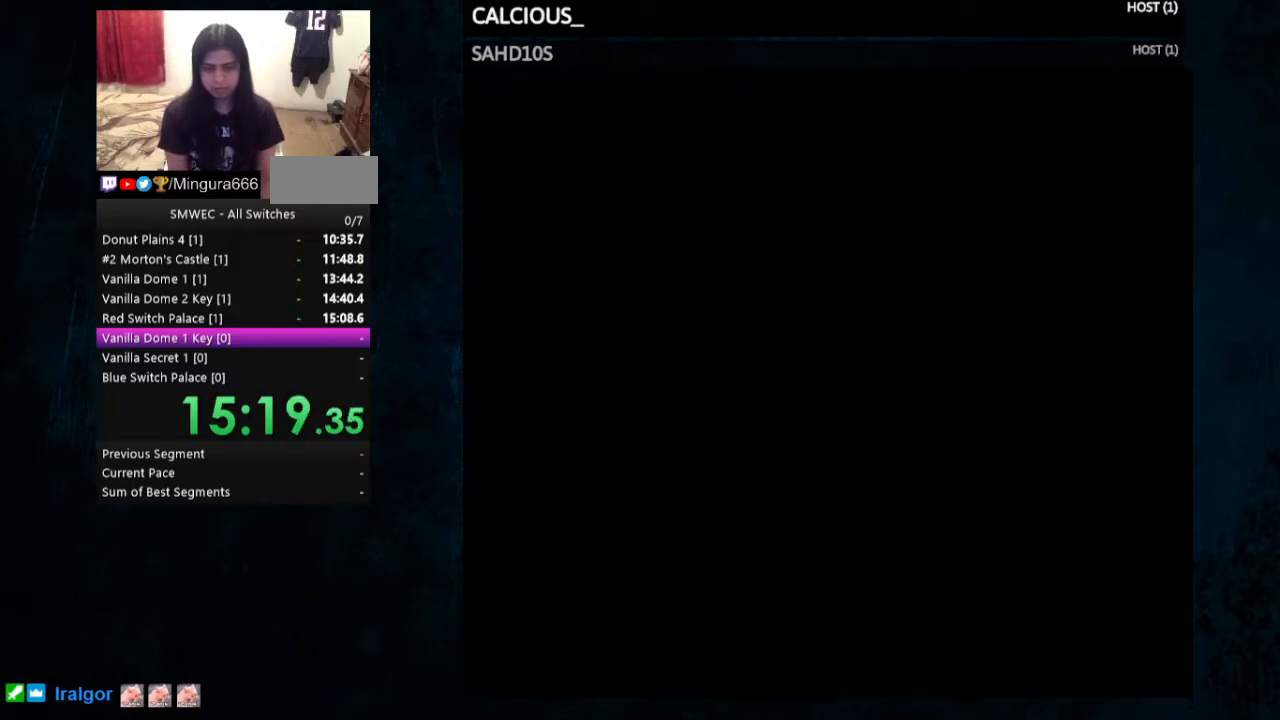
{"buttons": ["X", "Y", "DPAD_LEFT"], "events": []}
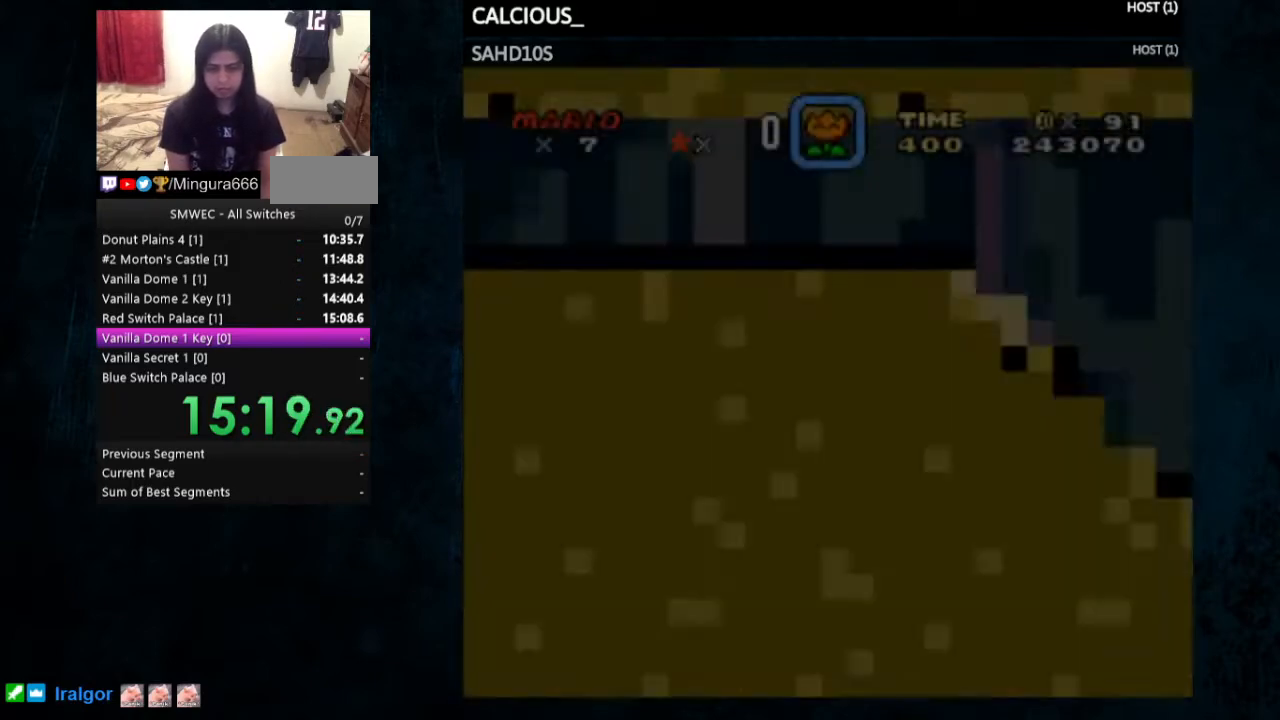
{"buttons": ["X", "Y", "DPAD_LEFT"], "events": []}
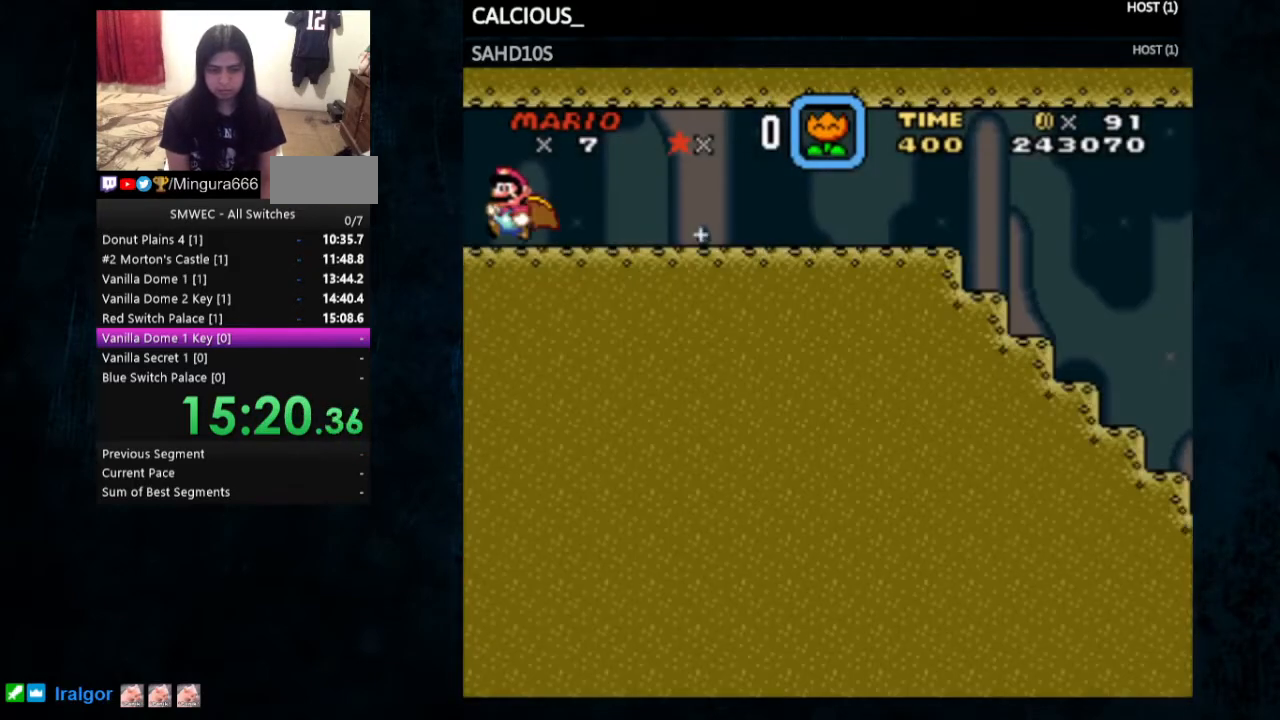
{"buttons": ["X", "Y", "DPAD_RIGHT"], "events": [[267, "DPAD_LEFT", "up"], [333, "DPAD_RIGHT", "down"]]}
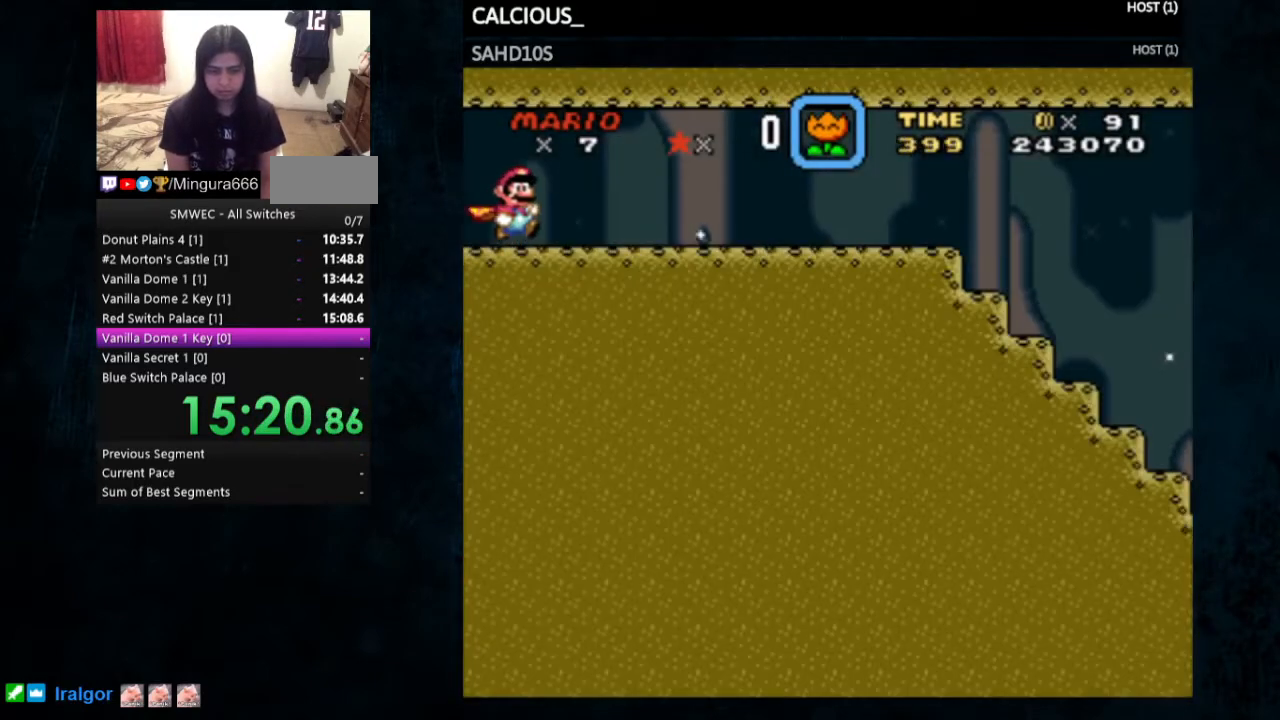
{"buttons": ["X", "Y", "DPAD_RIGHT"], "events": []}
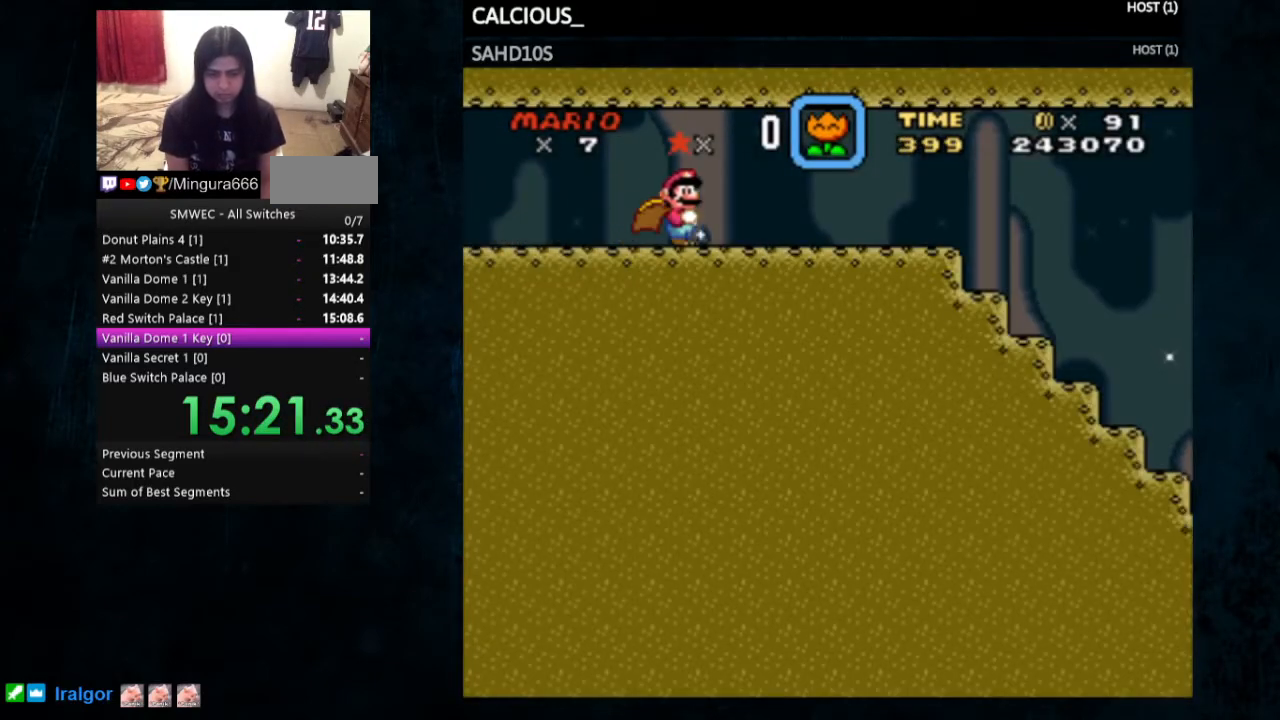
{"buttons": ["X", "Y", "DPAD_RIGHT"], "events": []}
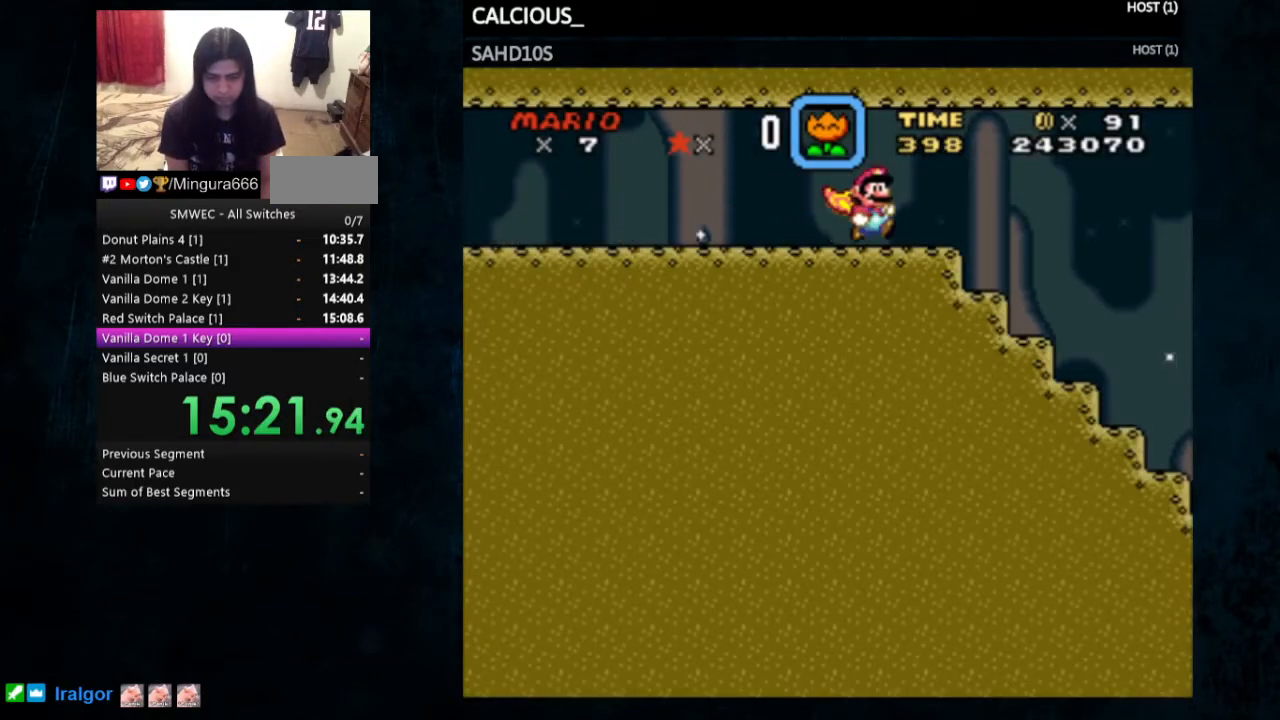
{"buttons": ["A", "X", "Y", "DPAD_RIGHT"], "events": [[167, "A", "down"]]}
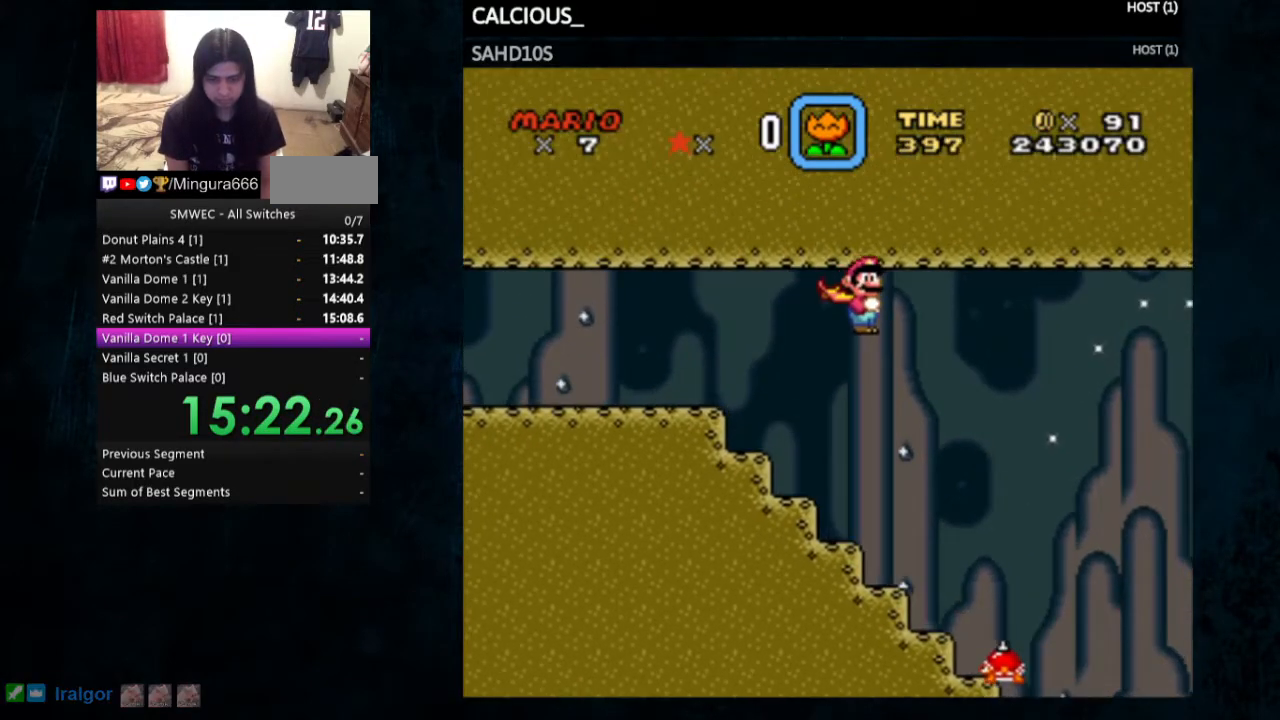
{"buttons": ["A", "X", "Y", "DPAD_RIGHT"], "events": []}
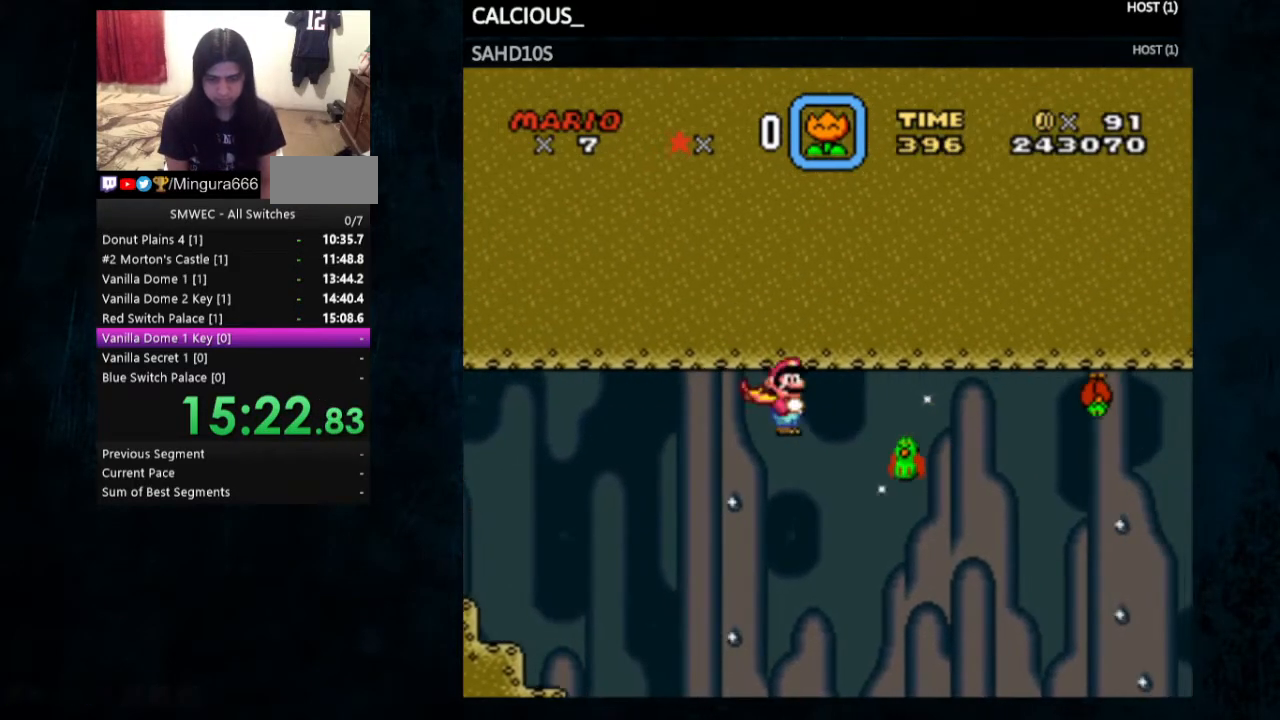
{"buttons": ["A", "X", "Y", "DPAD_RIGHT"], "events": []}
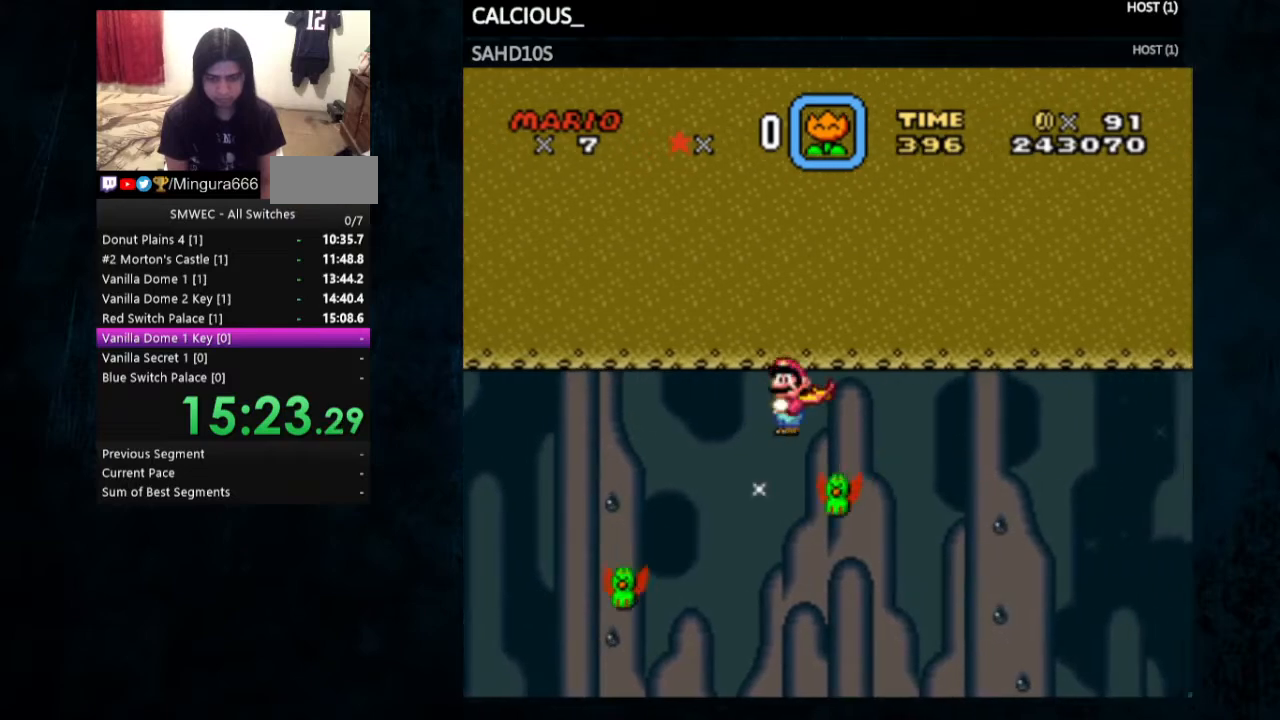
{"buttons": ["Y", "DPAD_RIGHT"], "events": [[367, "A", "up"], [467, "X", "up"]]}
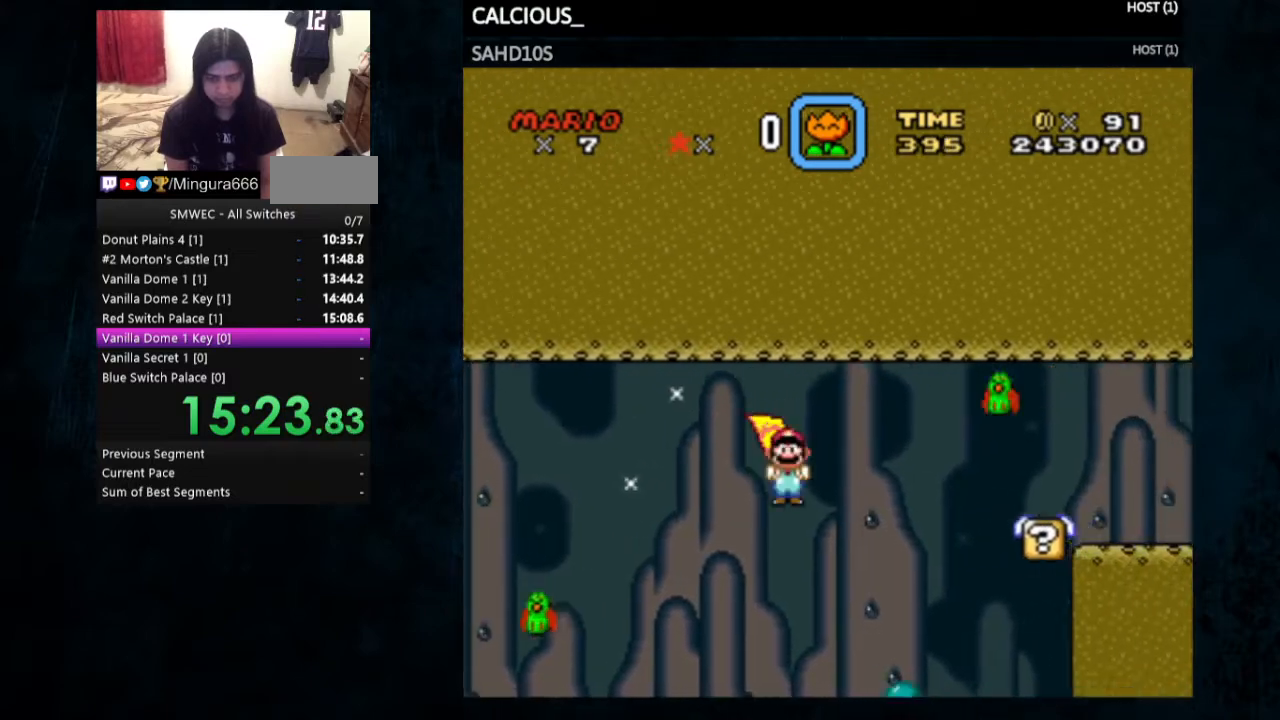
{"buttons": ["Y", "DPAD_RIGHT"], "events": []}
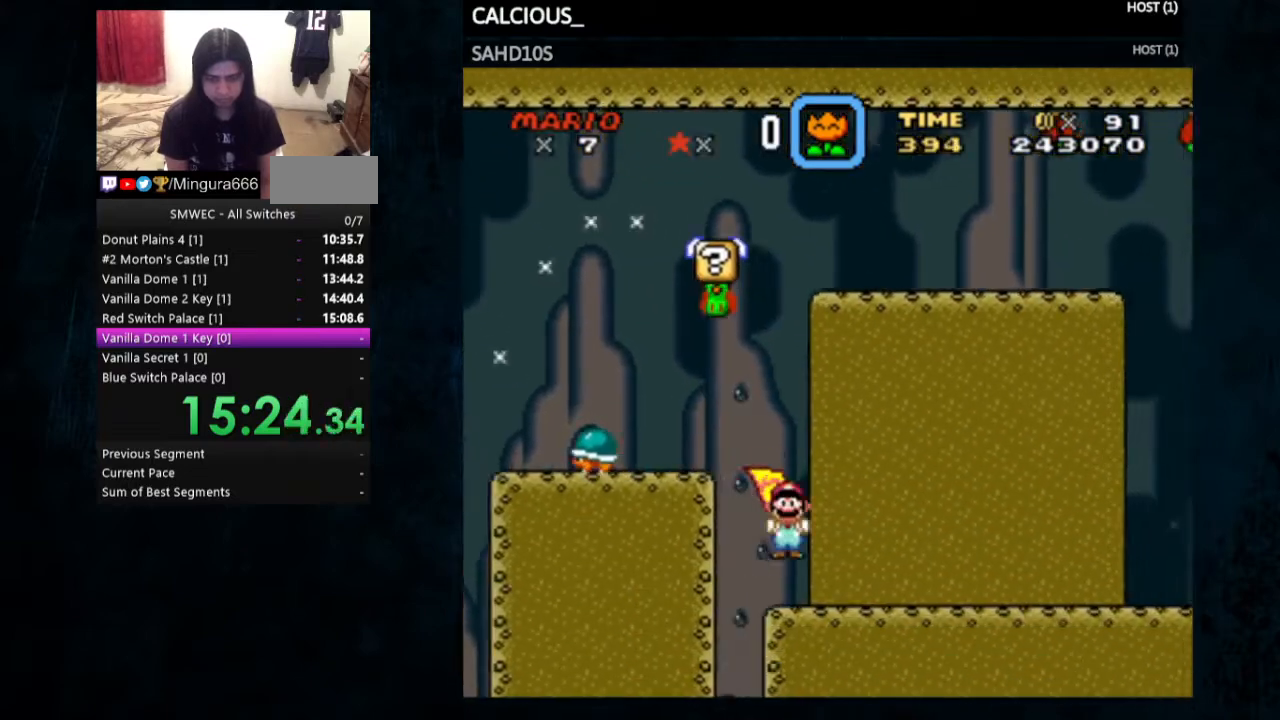
{"buttons": ["Y", "DPAD_RIGHT"], "events": []}
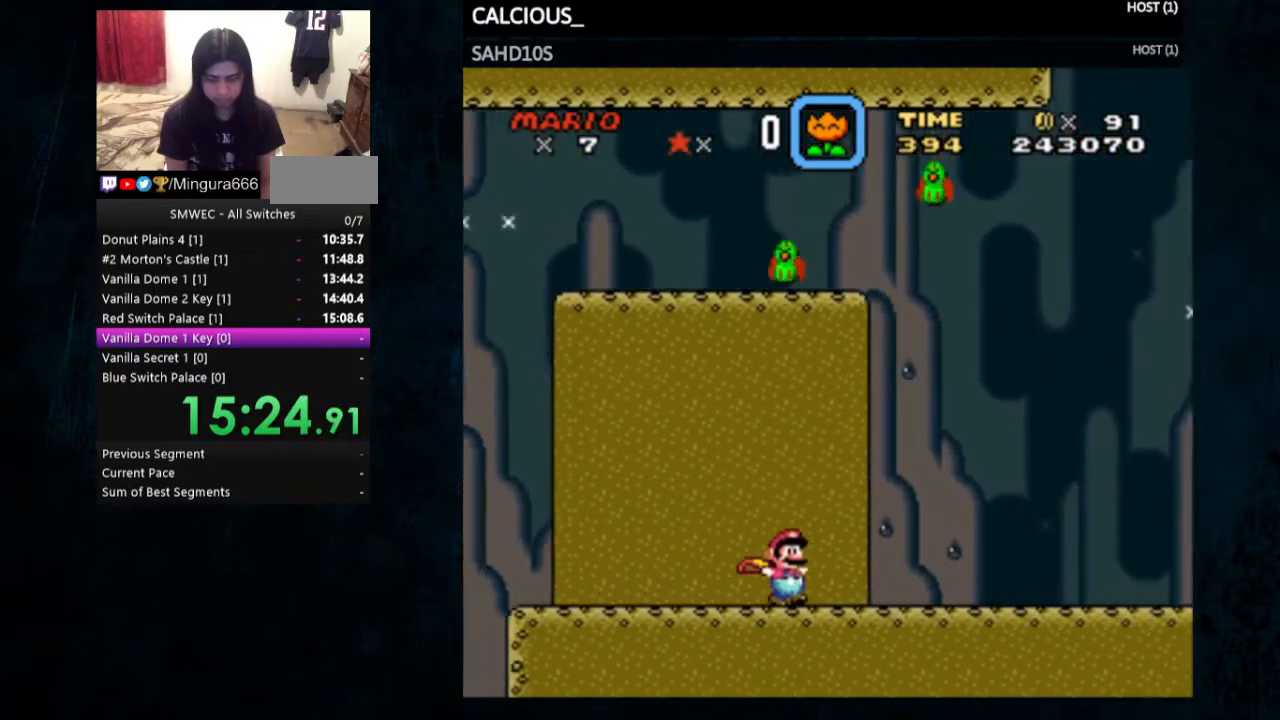
{"buttons": ["Y", "DPAD_RIGHT"], "events": []}
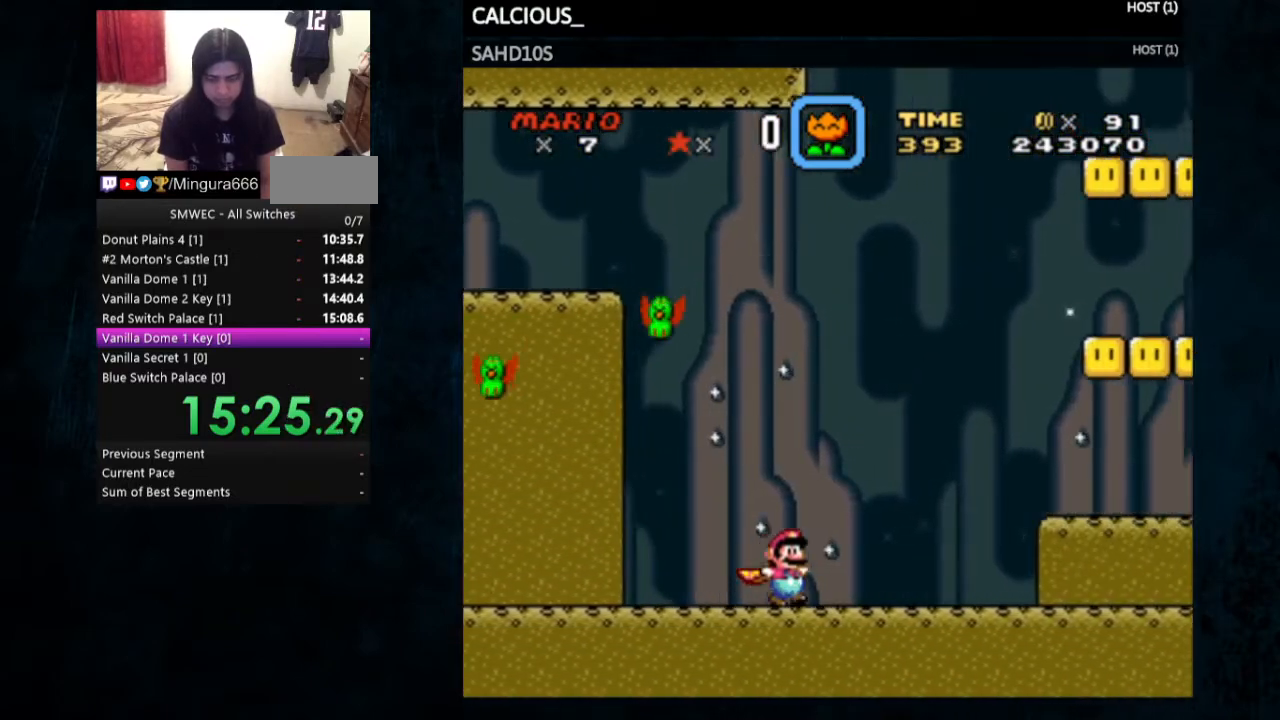
{"buttons": ["Y", "DPAD_RIGHT"], "events": []}
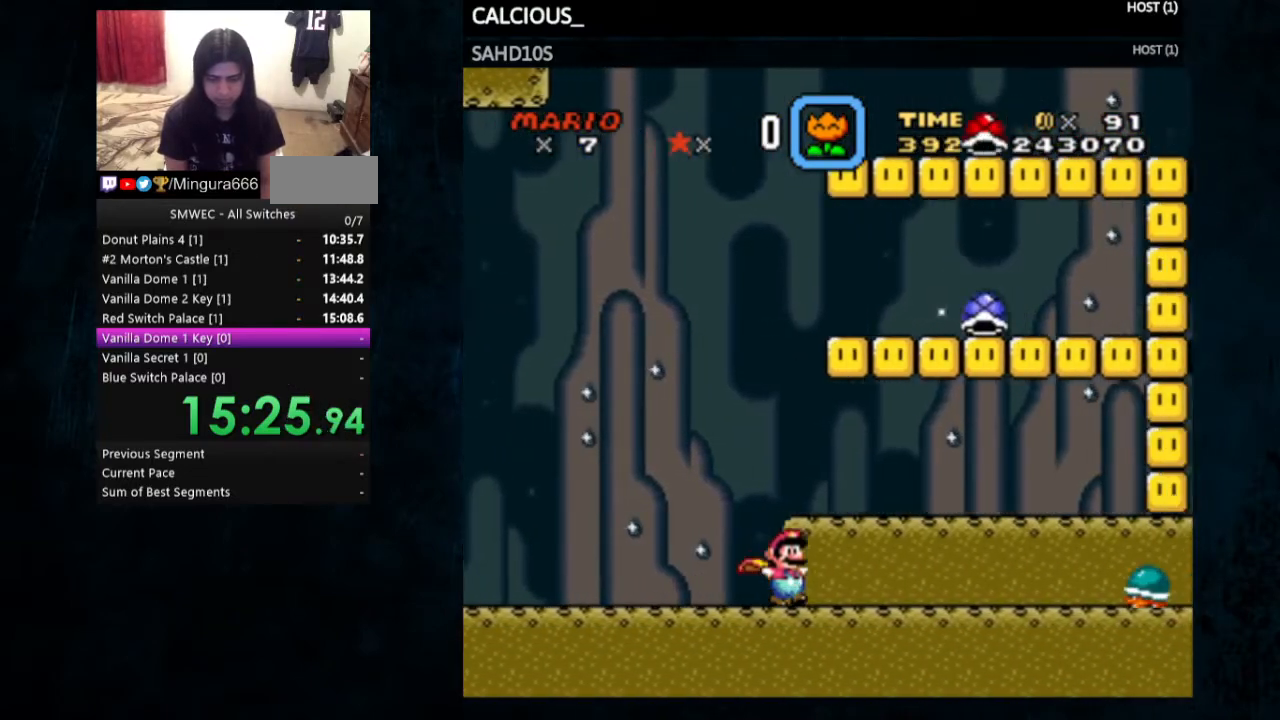
{"buttons": ["Y", "DPAD_RIGHT"], "events": [[333, "X", "down"], [467, "X", "up"]]}
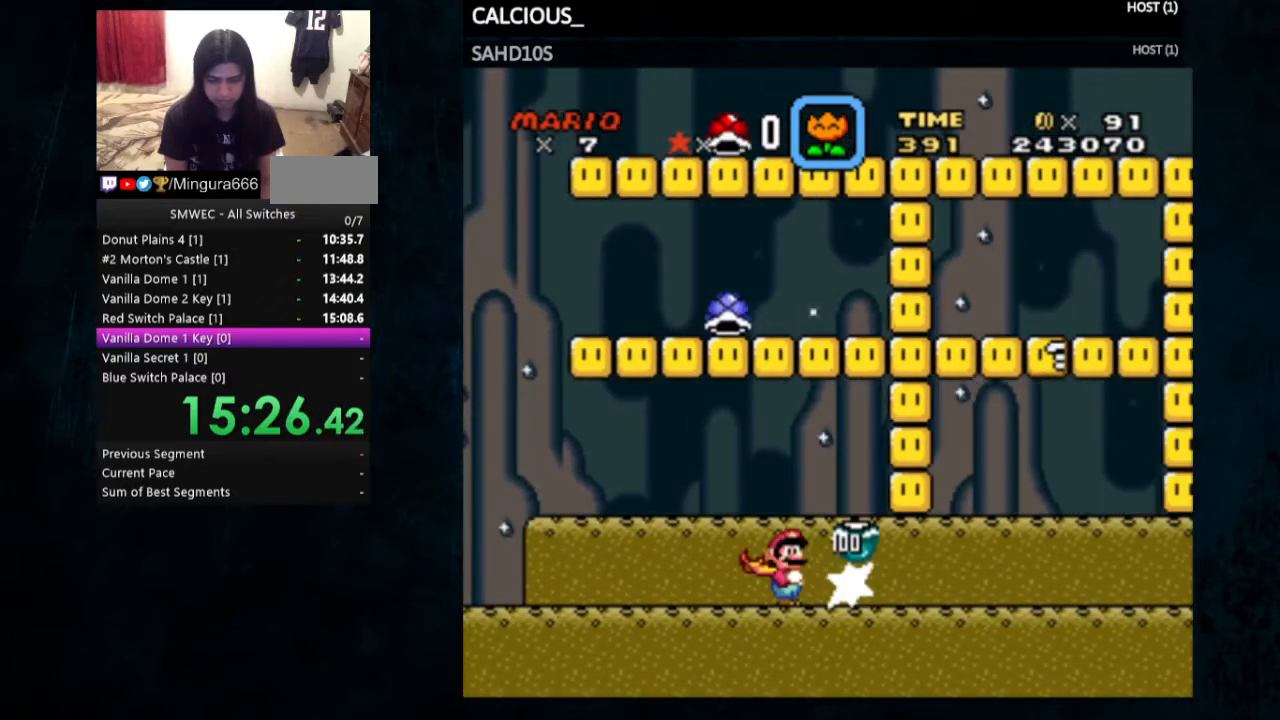
{"buttons": ["Y", "DPAD_RIGHT"], "events": []}
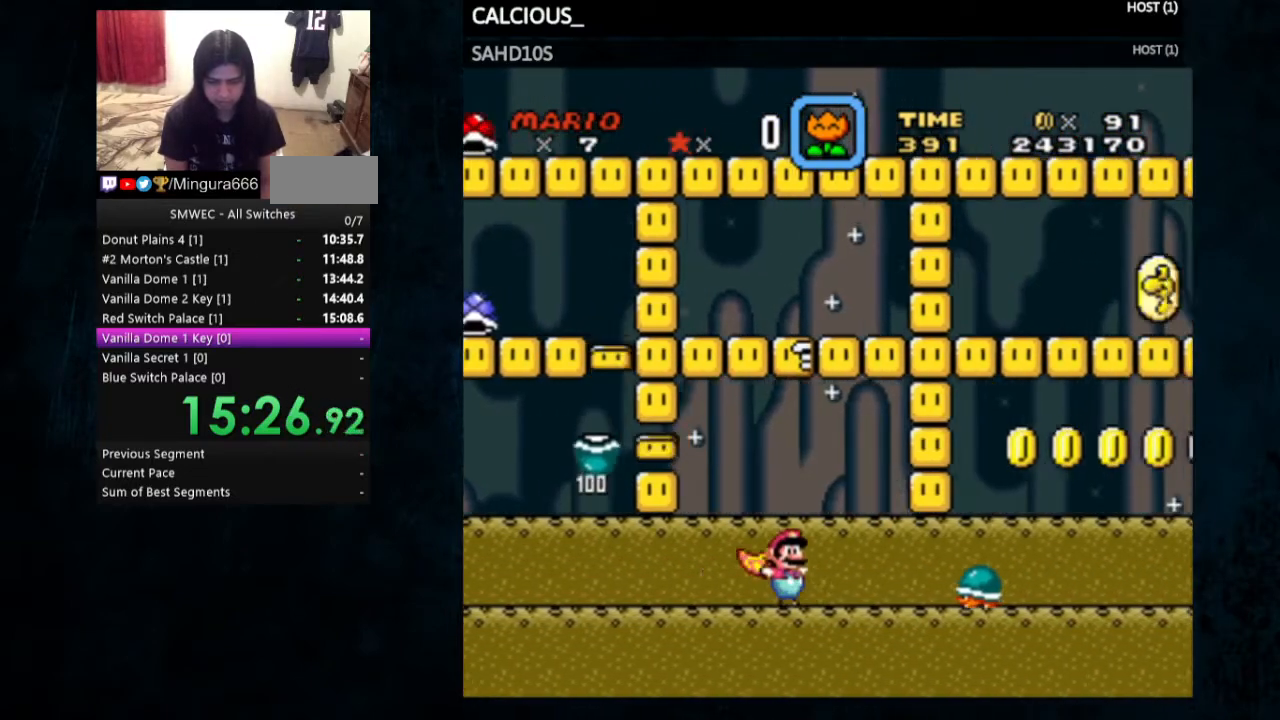
{"buttons": ["Y", "DPAD_RIGHT"], "events": [[33, "X", "down"], [167, "X", "up"]]}
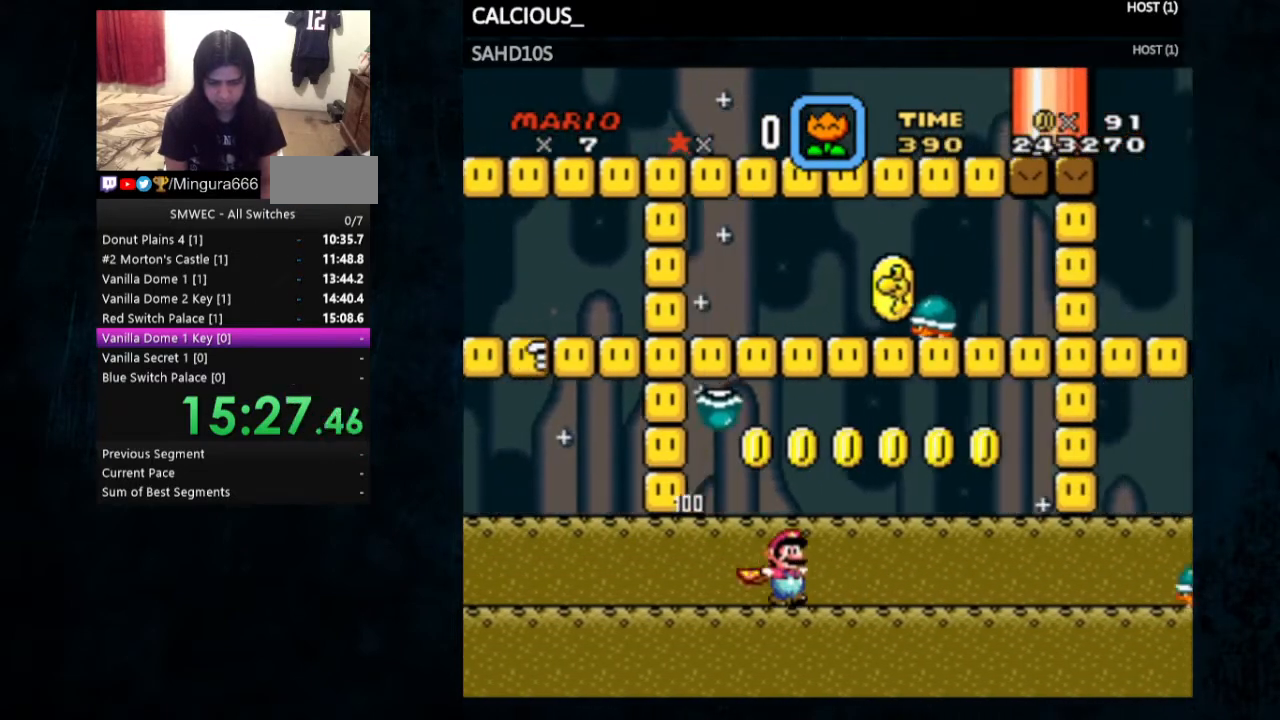
{"buttons": ["X", "Y", "DPAD_RIGHT"], "events": [[467, "X", "down"]]}
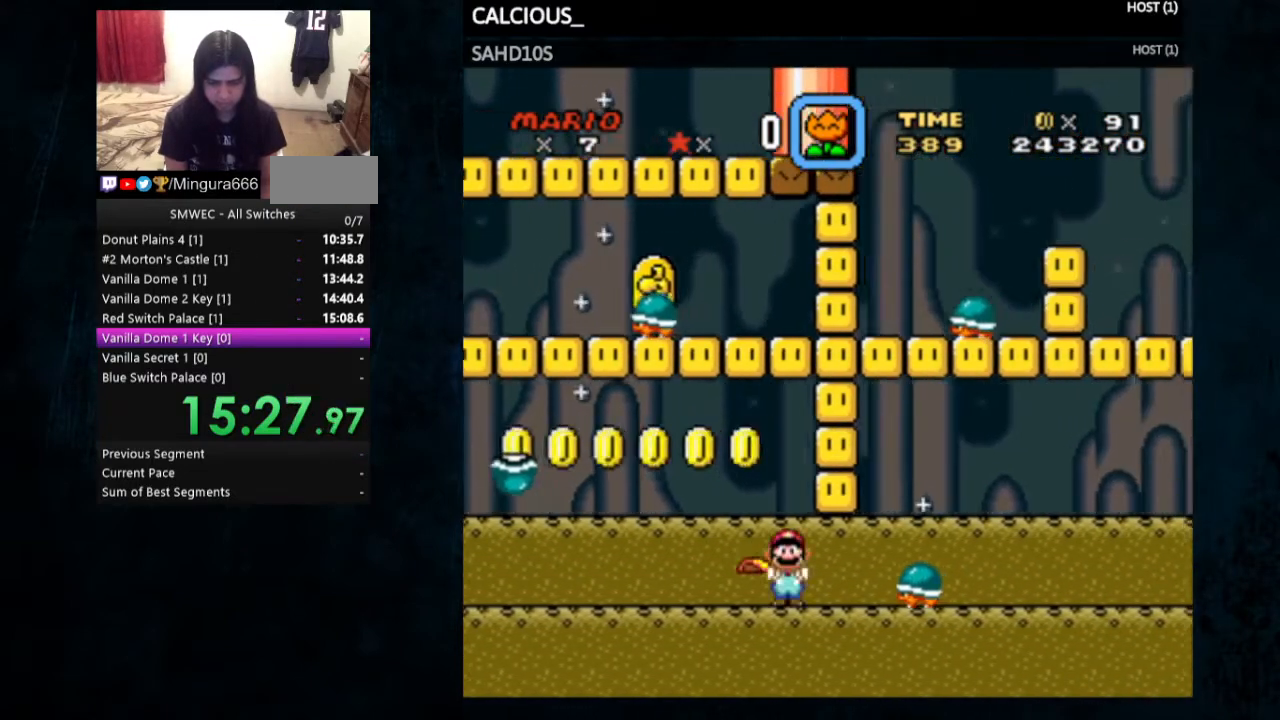
{"buttons": ["X", "Y", "DPAD_RIGHT"], "events": []}
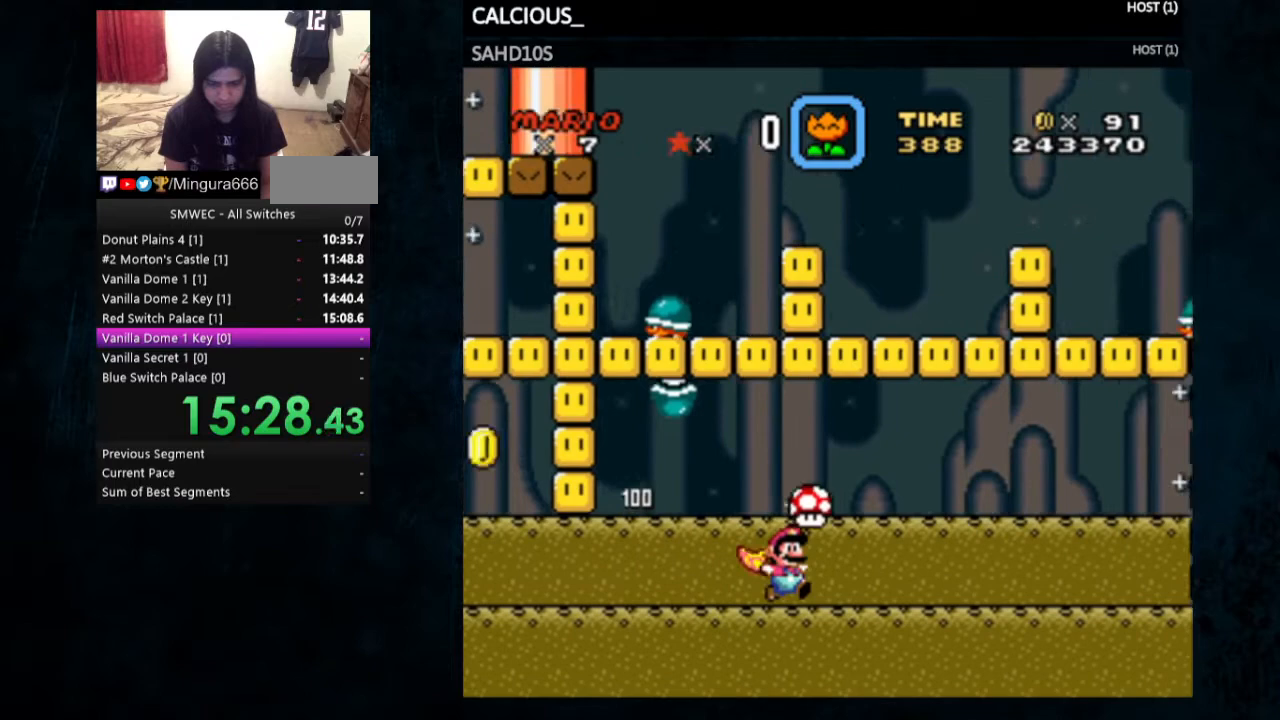
{"buttons": ["A", "X", "Y", "DPAD_RIGHT"], "events": [[300, "A", "down"]]}